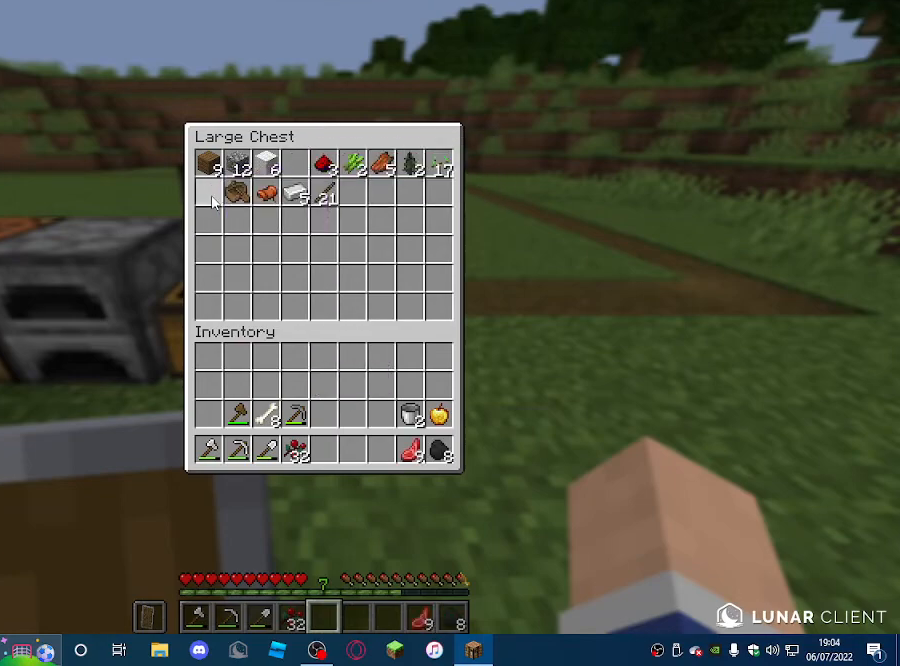
Gameplay with keyboard and mouse; each line is a JSON object with the keys and mouse buttons held at the frame after it. "events" lists presses ("down") and releases ("up") of "a", "d", "s", "w", "mouse_left" and "mouse_right" between this image and that frame as [ms after this image, input, new state], when the widget could be followed in between. "mouse_left", "mouse_right" = the "left", "right" buttons of the "mouse" list. No other keys are recorded. Fast repeated clicks can show as one long hold. Mouse movement is not recorded.
{"keys": ["a"], "mouse": [], "events": [[200, "a", "down"], [233, "w", "down"], [500, "w", "up"]]}
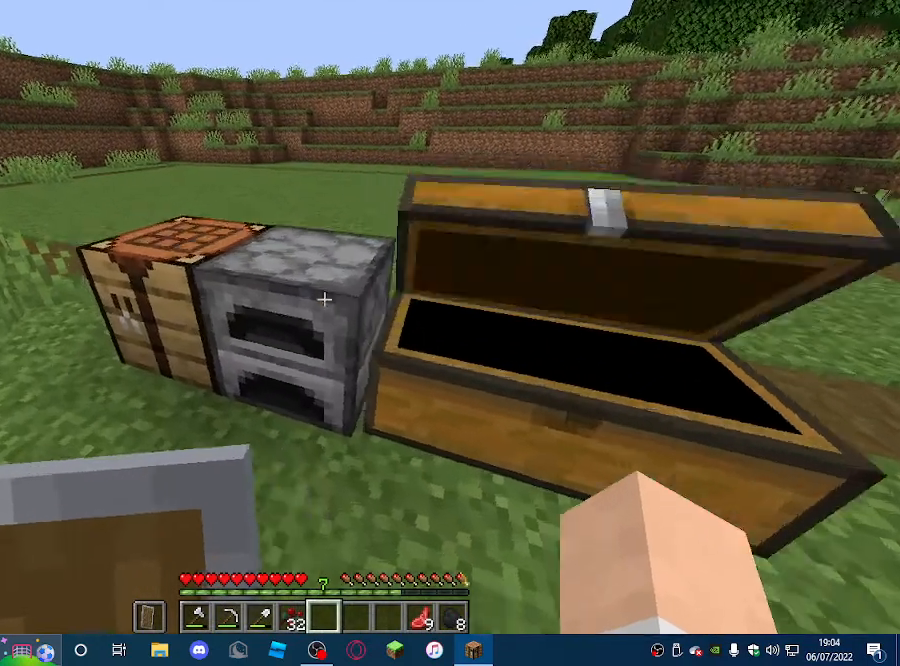
{"keys": [], "mouse": [], "events": [[33, "a", "up"], [67, "mouse_right", "down"], [233, "mouse_right", "up"]]}
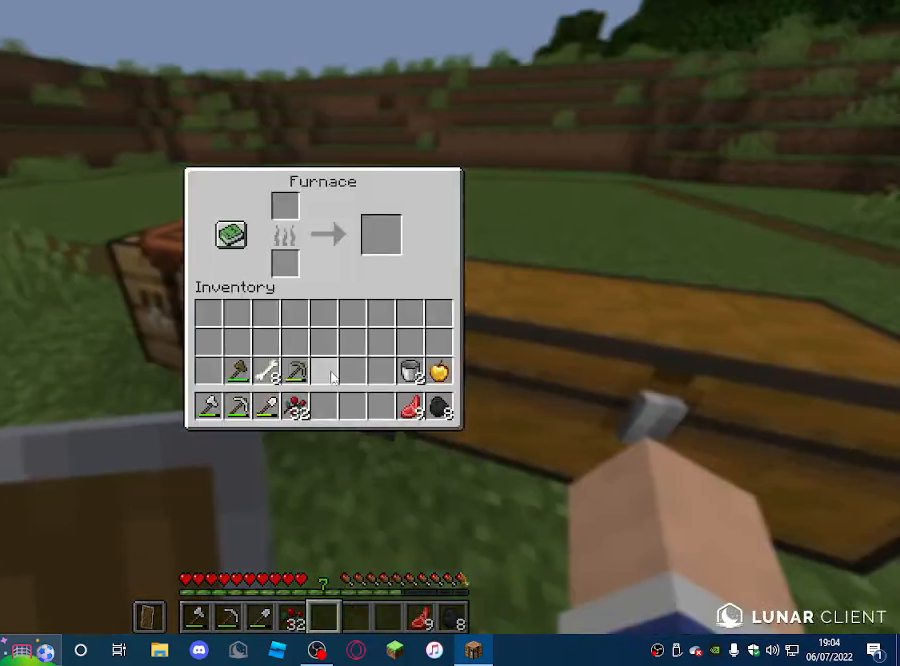
{"keys": [], "mouse": [], "events": []}
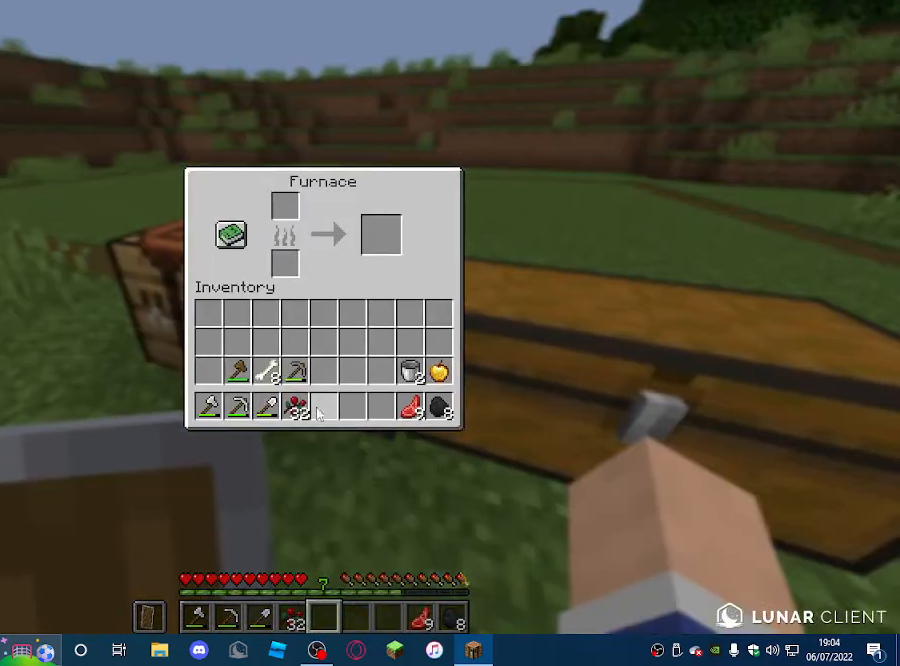
{"keys": [], "mouse": [], "events": []}
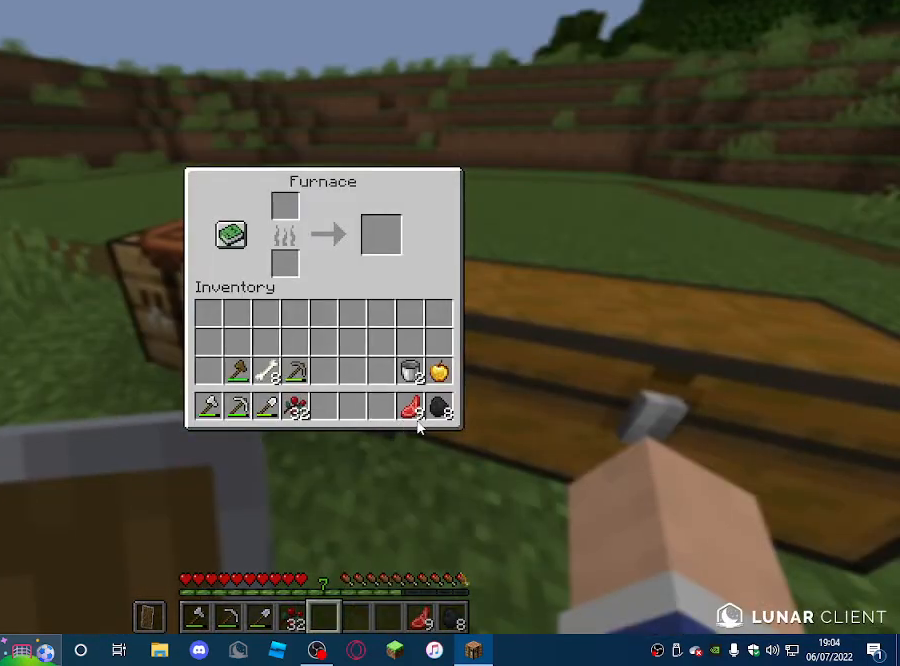
{"keys": [], "mouse": [], "events": []}
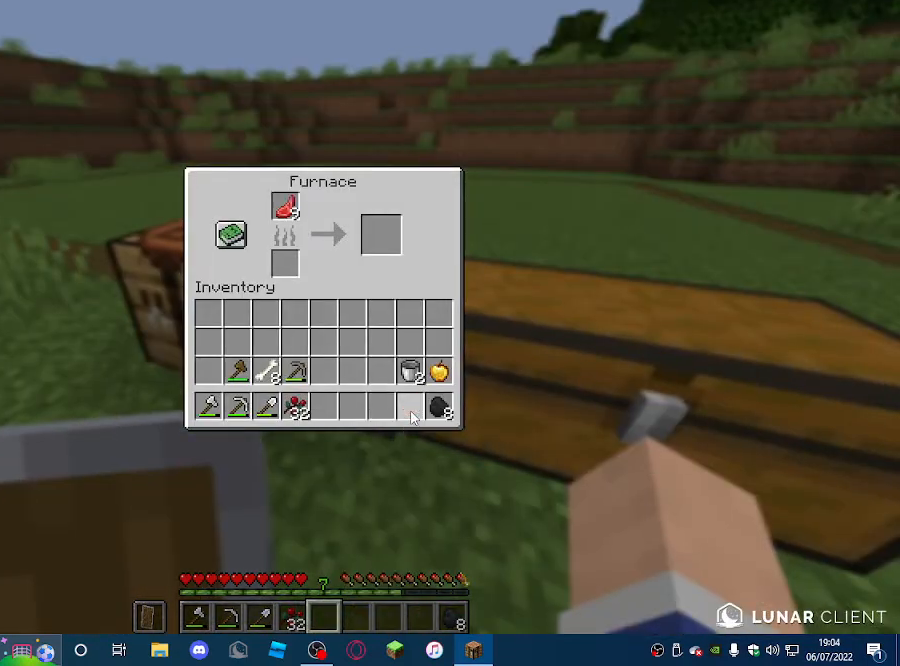
{"keys": [], "mouse": [], "events": []}
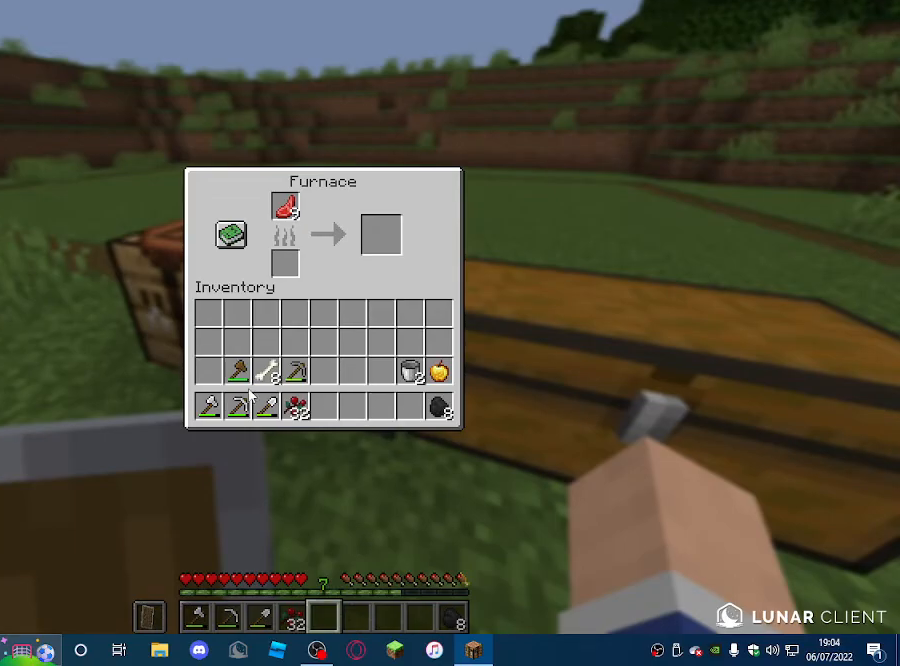
{"keys": [], "mouse": [], "events": []}
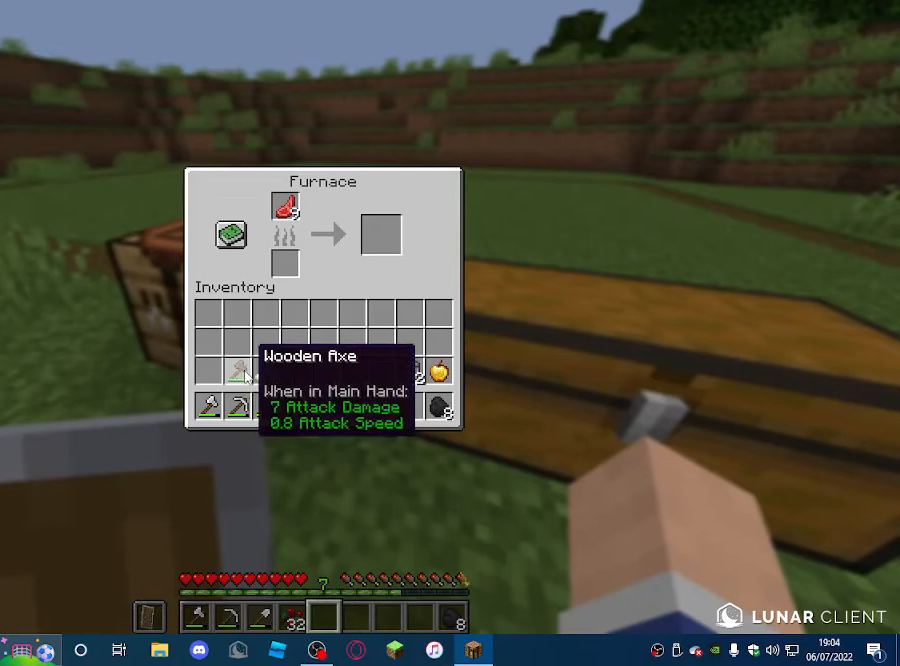
{"keys": [], "mouse": [], "events": []}
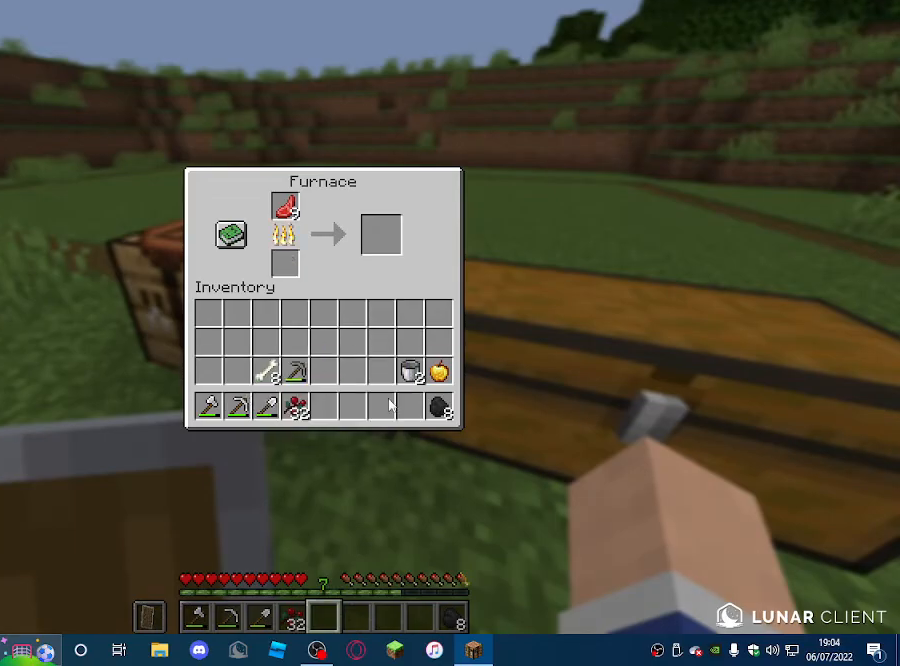
{"keys": [], "mouse": [], "events": []}
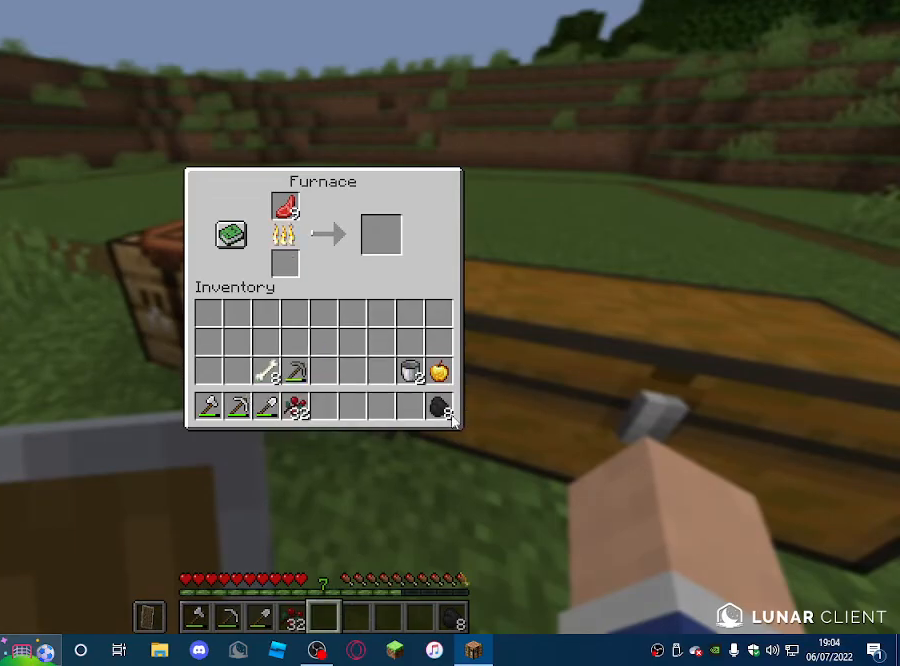
{"keys": [], "mouse": [], "events": []}
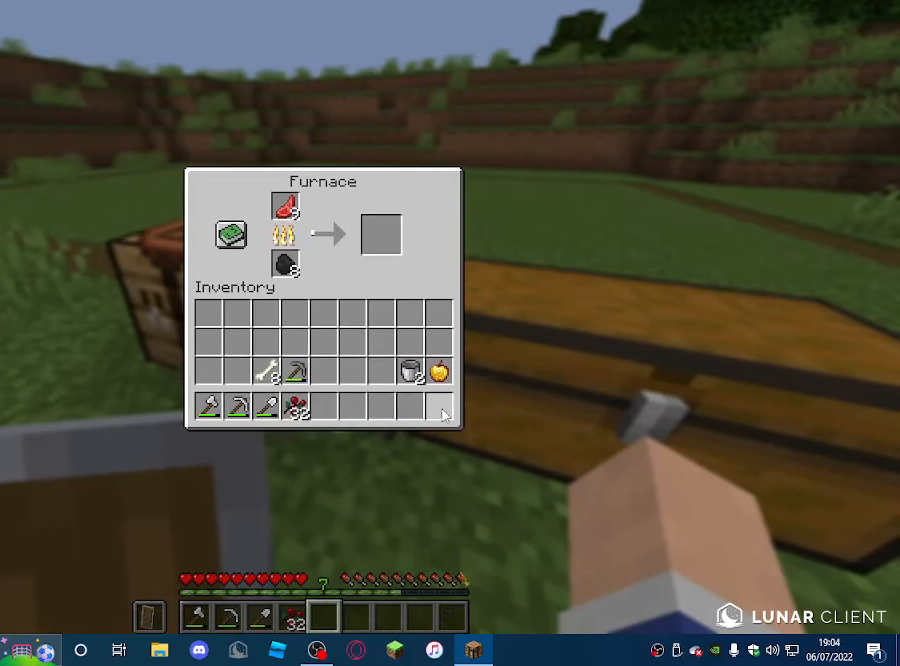
{"keys": ["w"], "mouse": [], "events": [[133, "w", "down"]]}
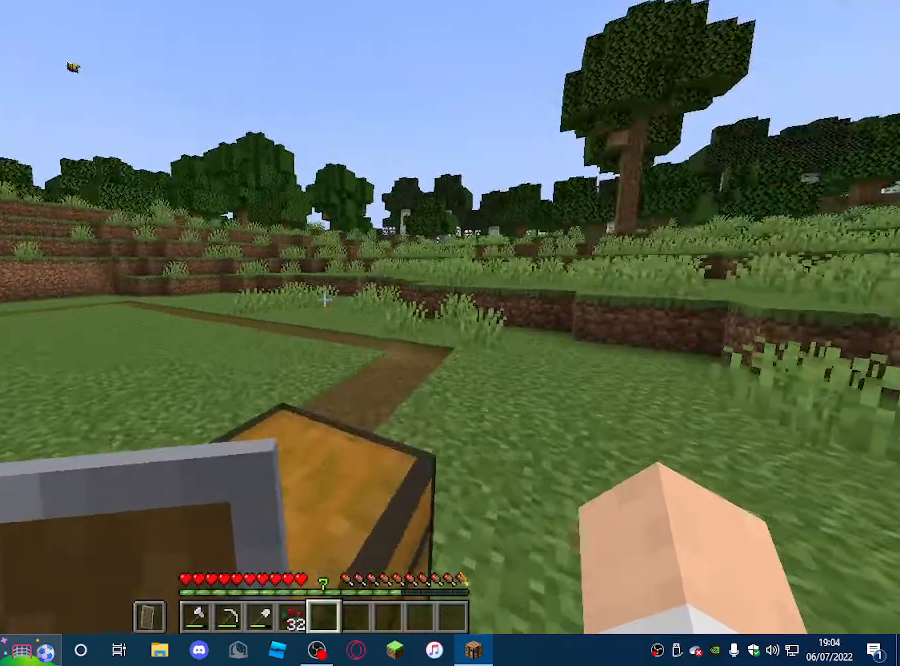
{"keys": ["w"], "mouse": [], "events": []}
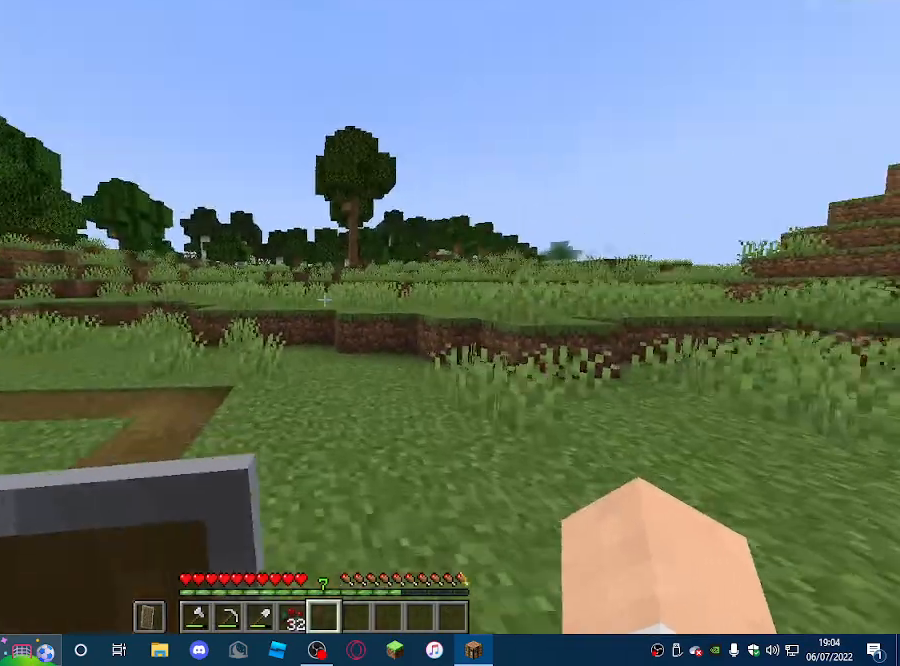
{"keys": ["w"], "mouse": [], "events": []}
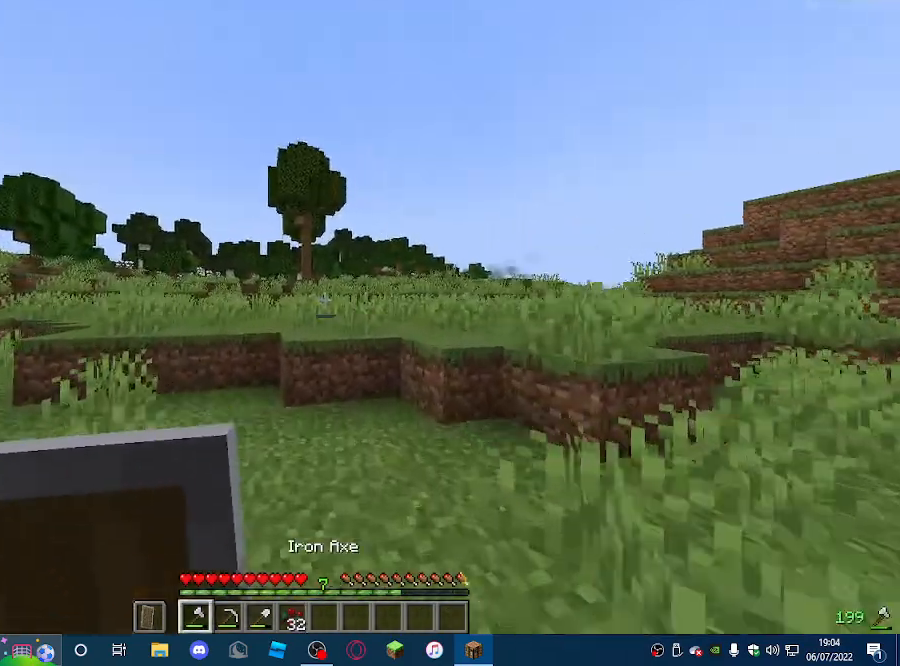
{"keys": ["w"], "mouse": [], "events": []}
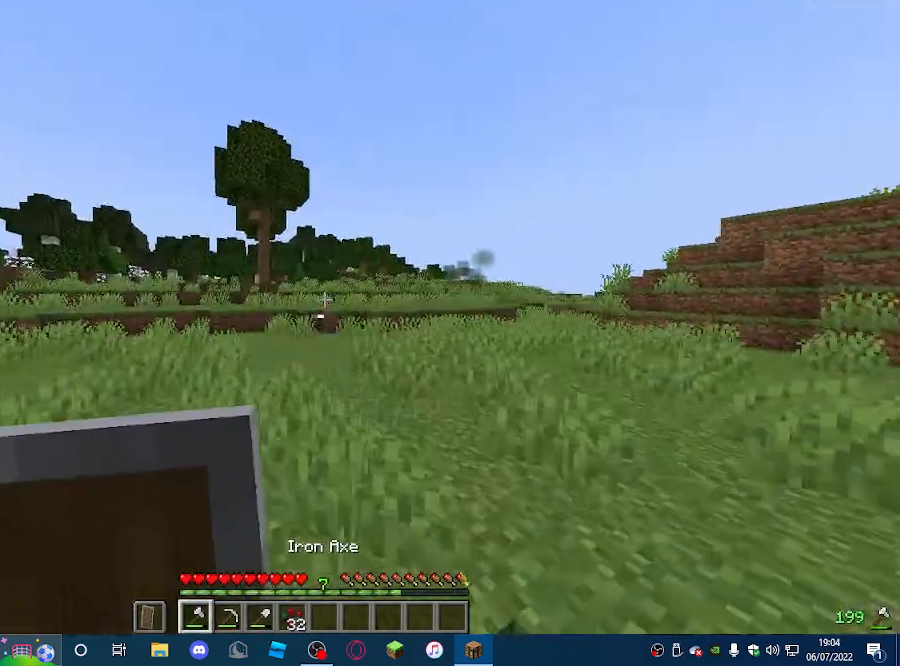
{"keys": ["w"], "mouse": ["left"], "events": [[400, "mouse_left", "down"]]}
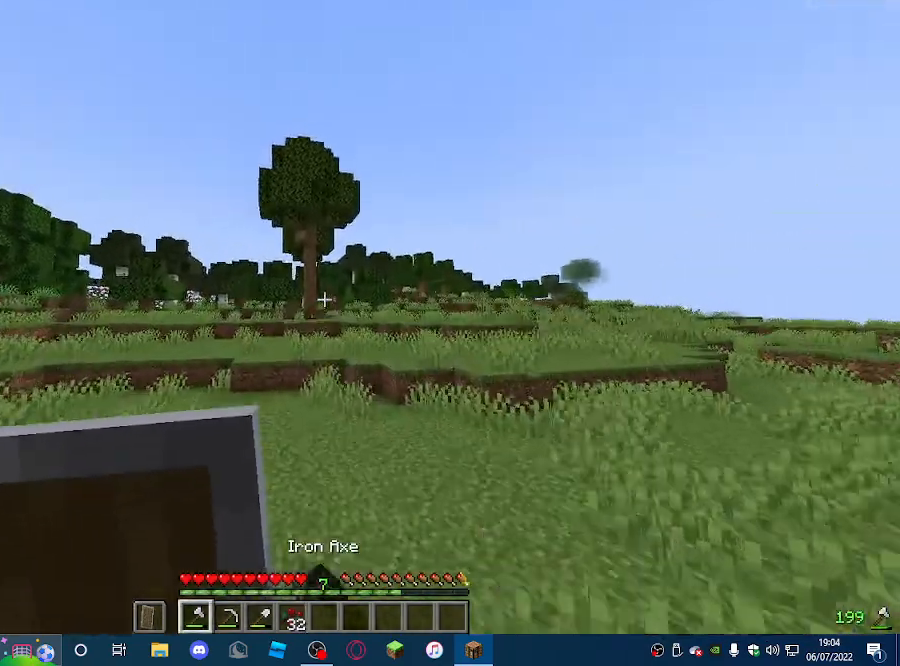
{"keys": ["w"], "mouse": [], "events": [[67, "mouse_left", "up"]]}
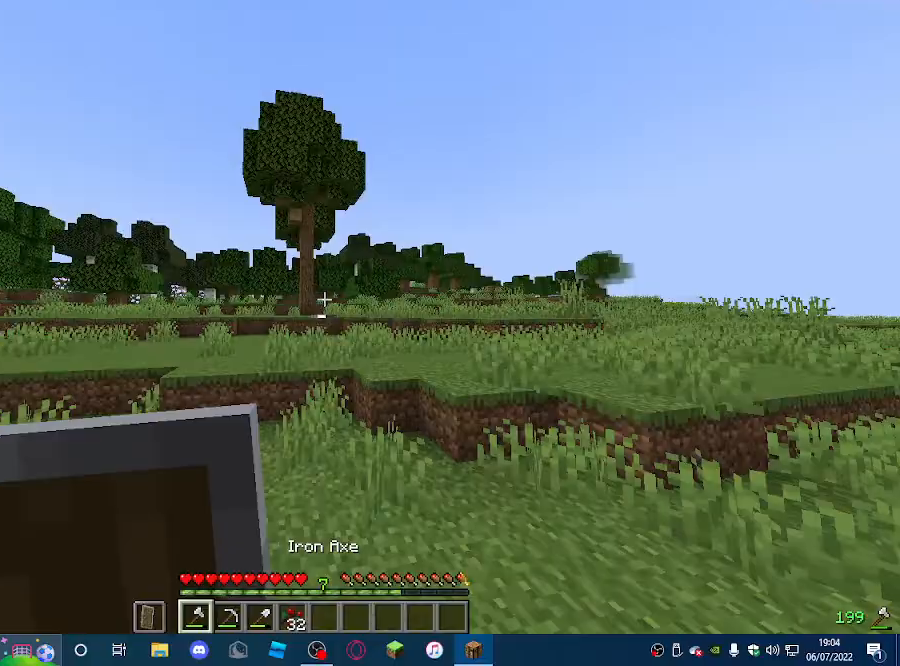
{"keys": ["w"], "mouse": [], "events": []}
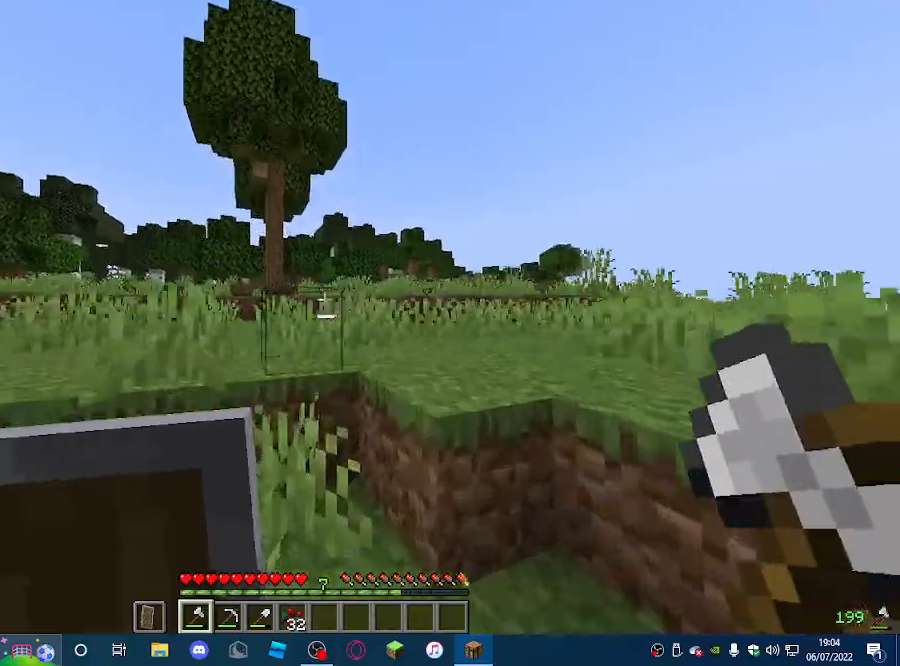
{"keys": ["w"], "mouse": [], "events": []}
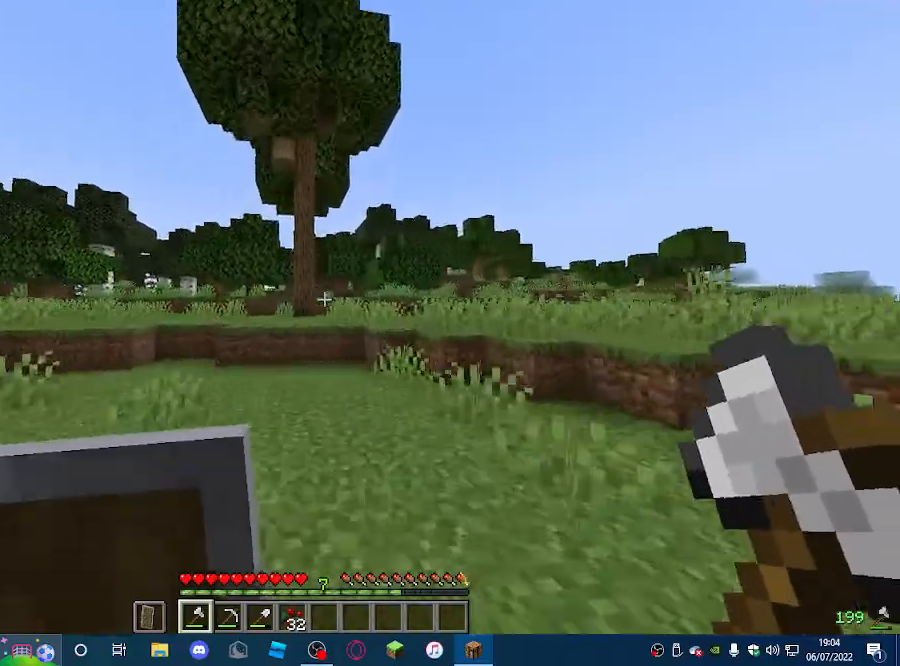
{"keys": ["w"], "mouse": [], "events": [[100, "a", "down"], [367, "a", "up"]]}
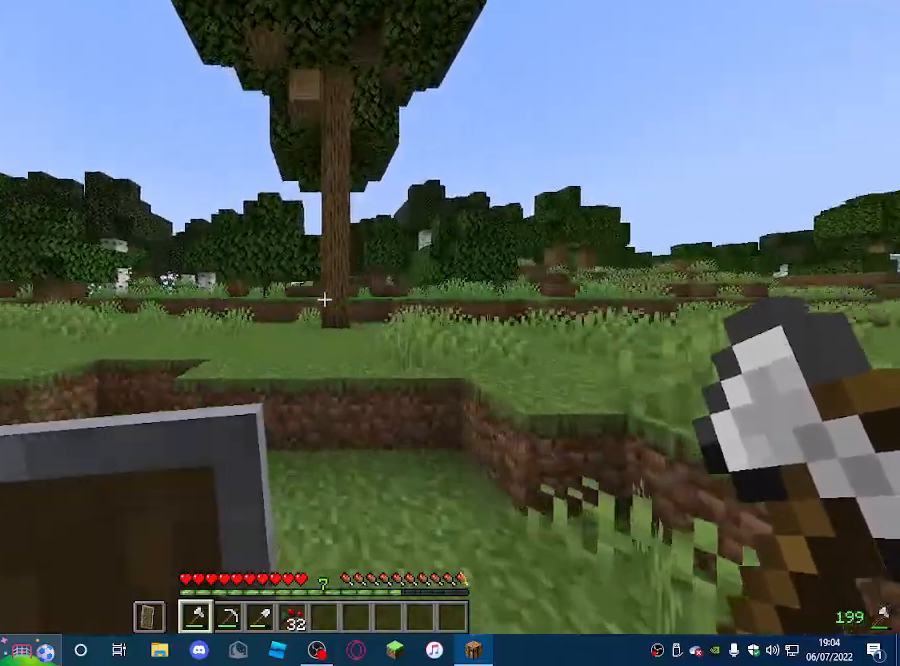
{"keys": ["w"], "mouse": [], "events": []}
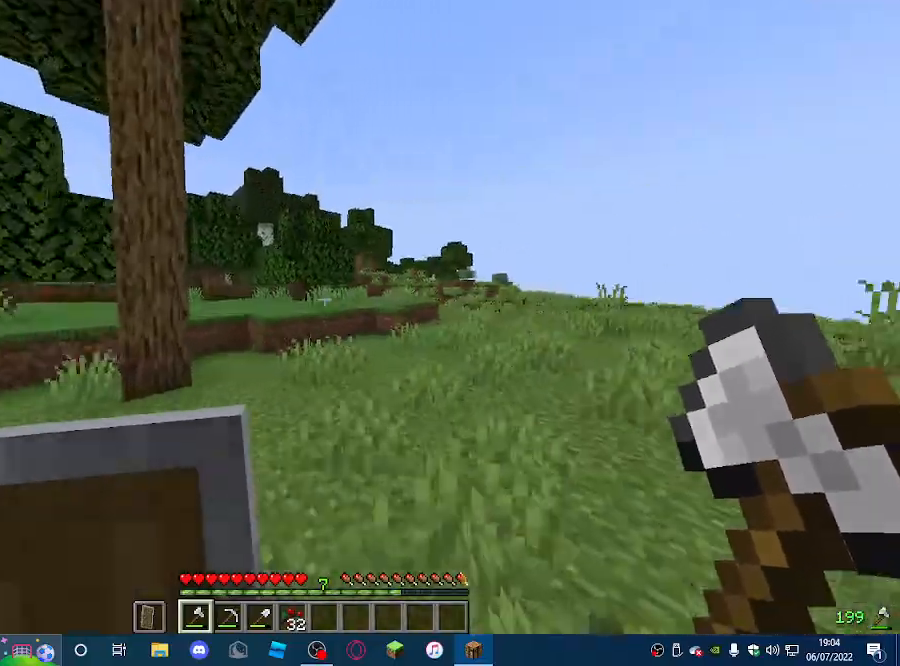
{"keys": ["w"], "mouse": [], "events": []}
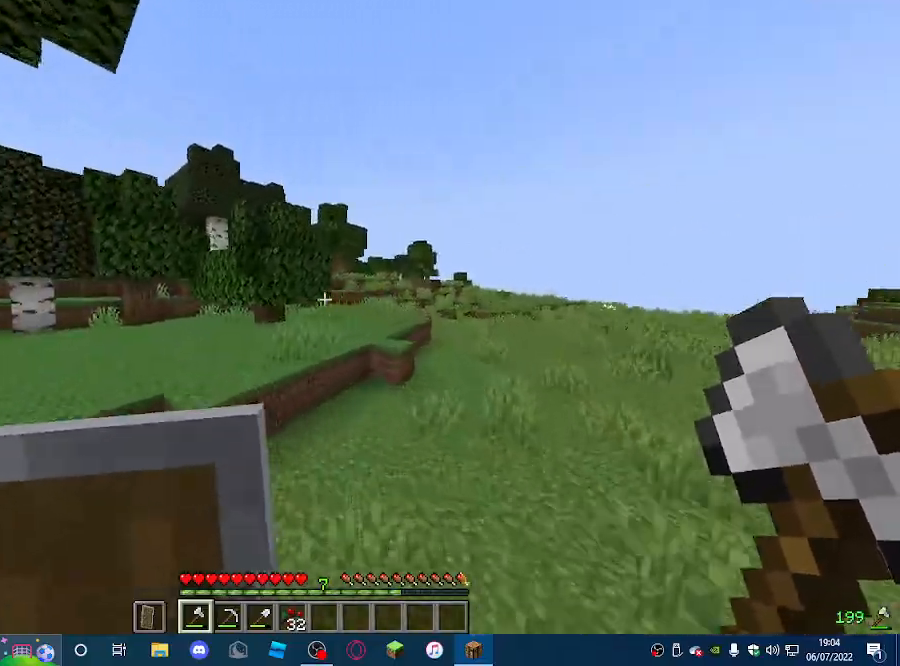
{"keys": ["w"], "mouse": [], "events": []}
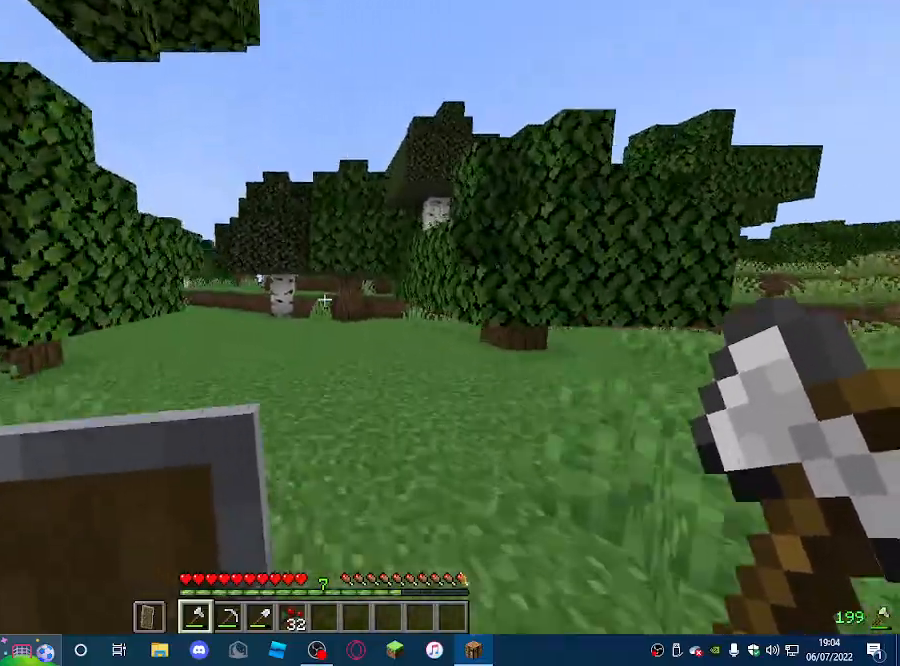
{"keys": ["w"], "mouse": [], "events": []}
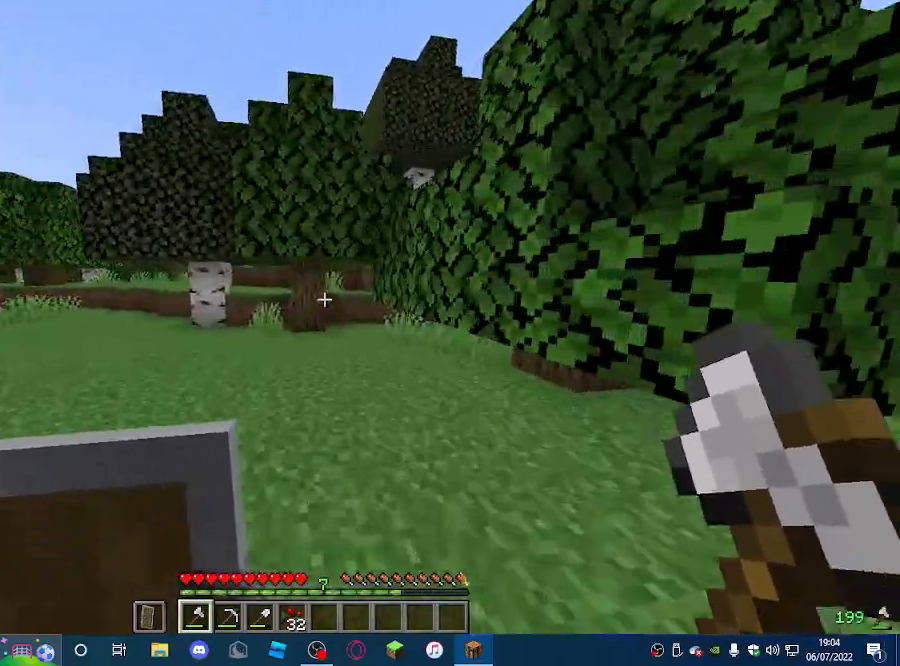
{"keys": [], "mouse": ["left"], "events": [[433, "w", "up"], [500, "mouse_left", "down"]]}
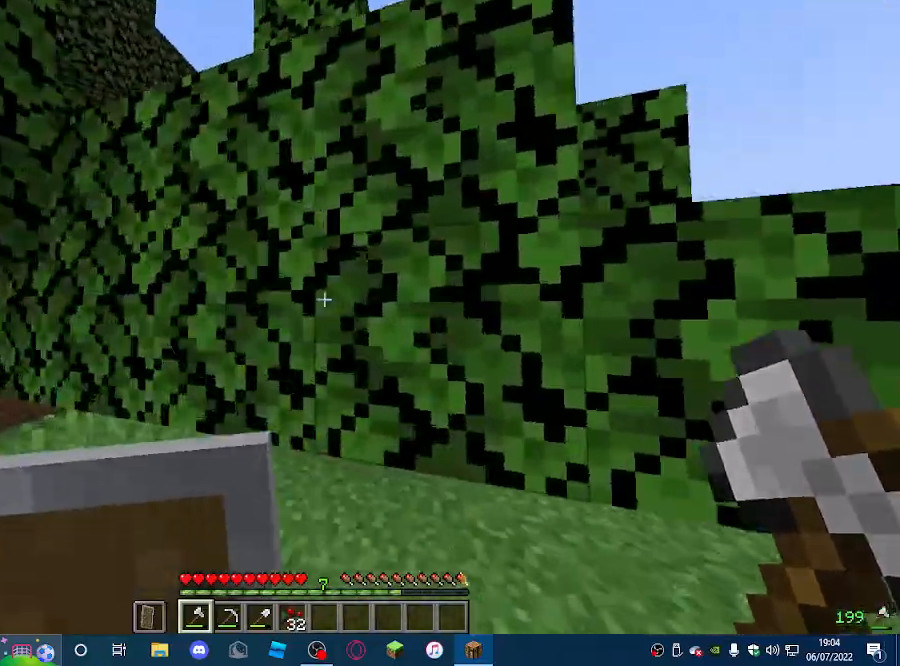
{"keys": ["w"], "mouse": ["left"], "events": [[100, "a", "down"], [233, "a", "up"], [500, "w", "down"]]}
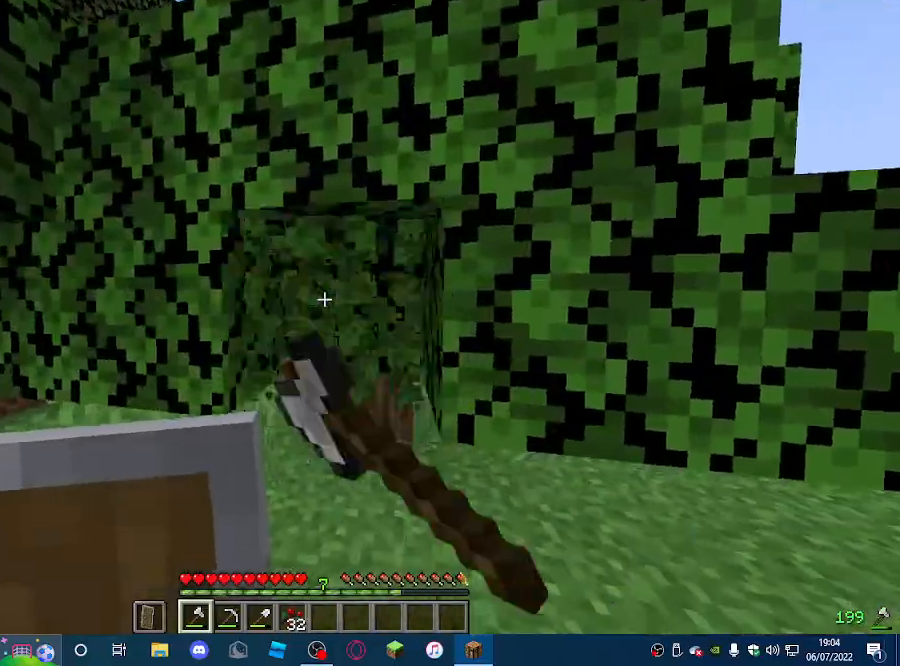
{"keys": [], "mouse": ["left"], "events": [[433, "w", "up"]]}